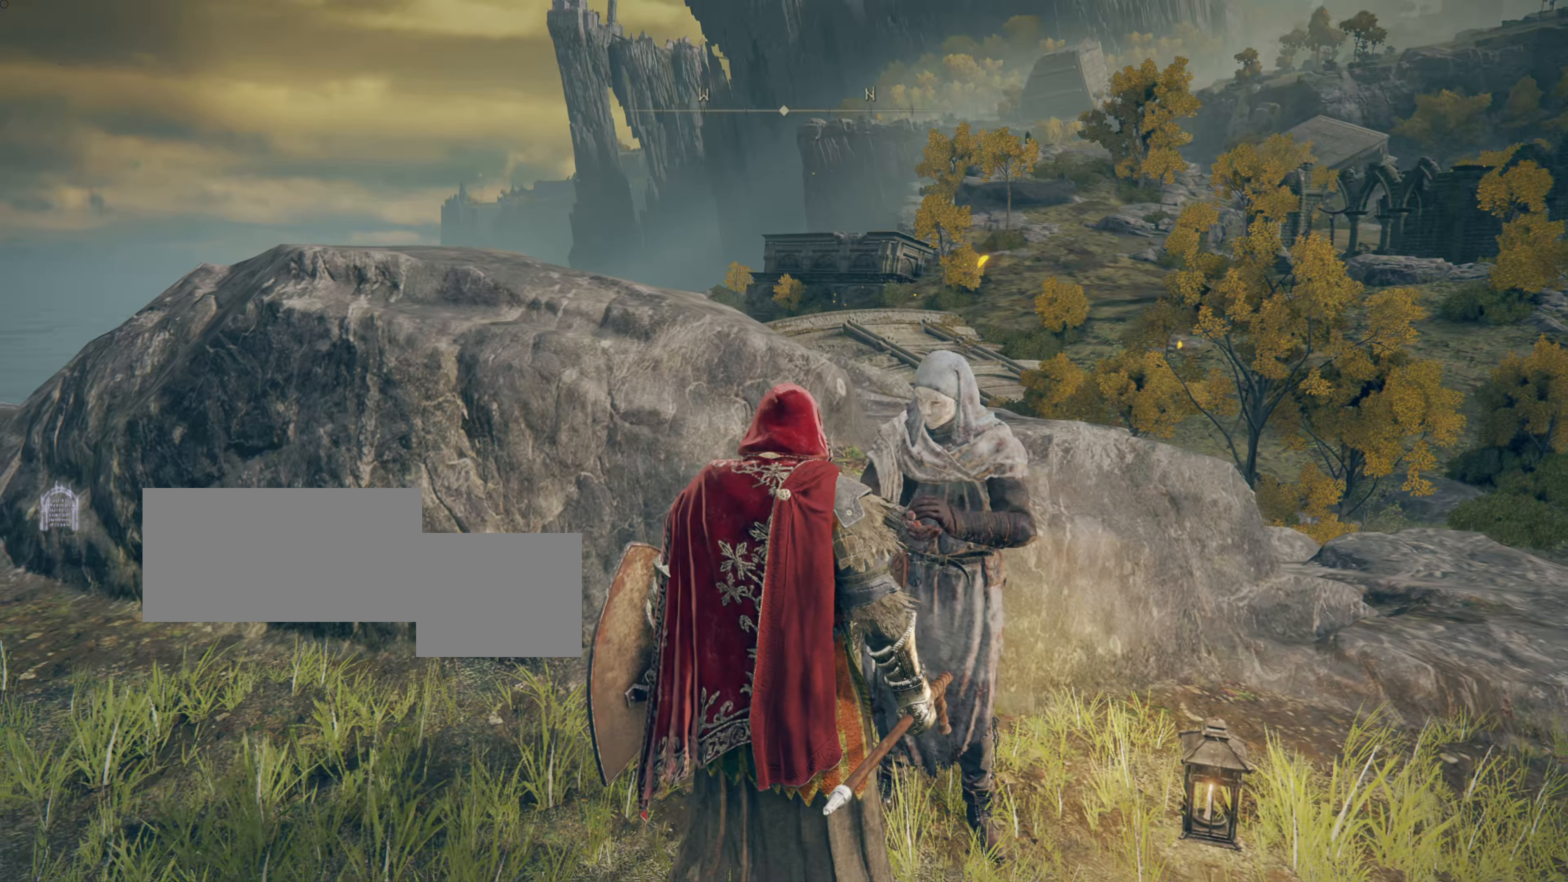
Gameplay with a controller (PlayStation layout); each line is a JSON object with the inputs held at the frame after it. "events" lists button and stick changes between this image and that frame as [ms after this image, input, new state], when the widget could be followed in between.
{"buttons": [], "left_stick": "center", "right_stick": "center", "events": [[50, "left_stick", "right"], [100, "left_stick", "center"]]}
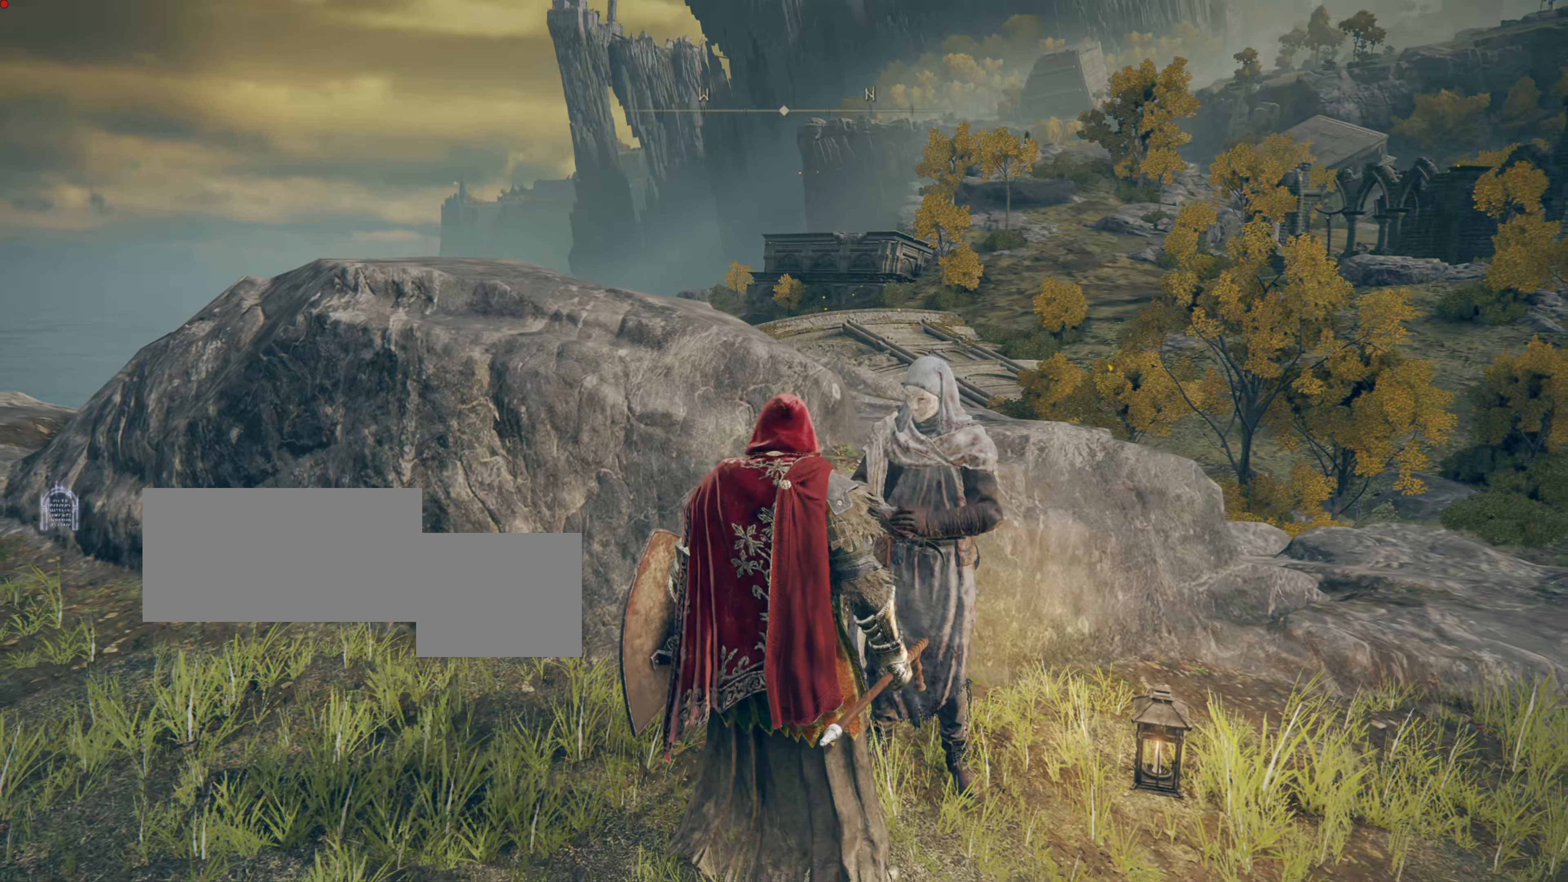
{"buttons": [], "left_stick": "center", "right_stick": "center", "events": []}
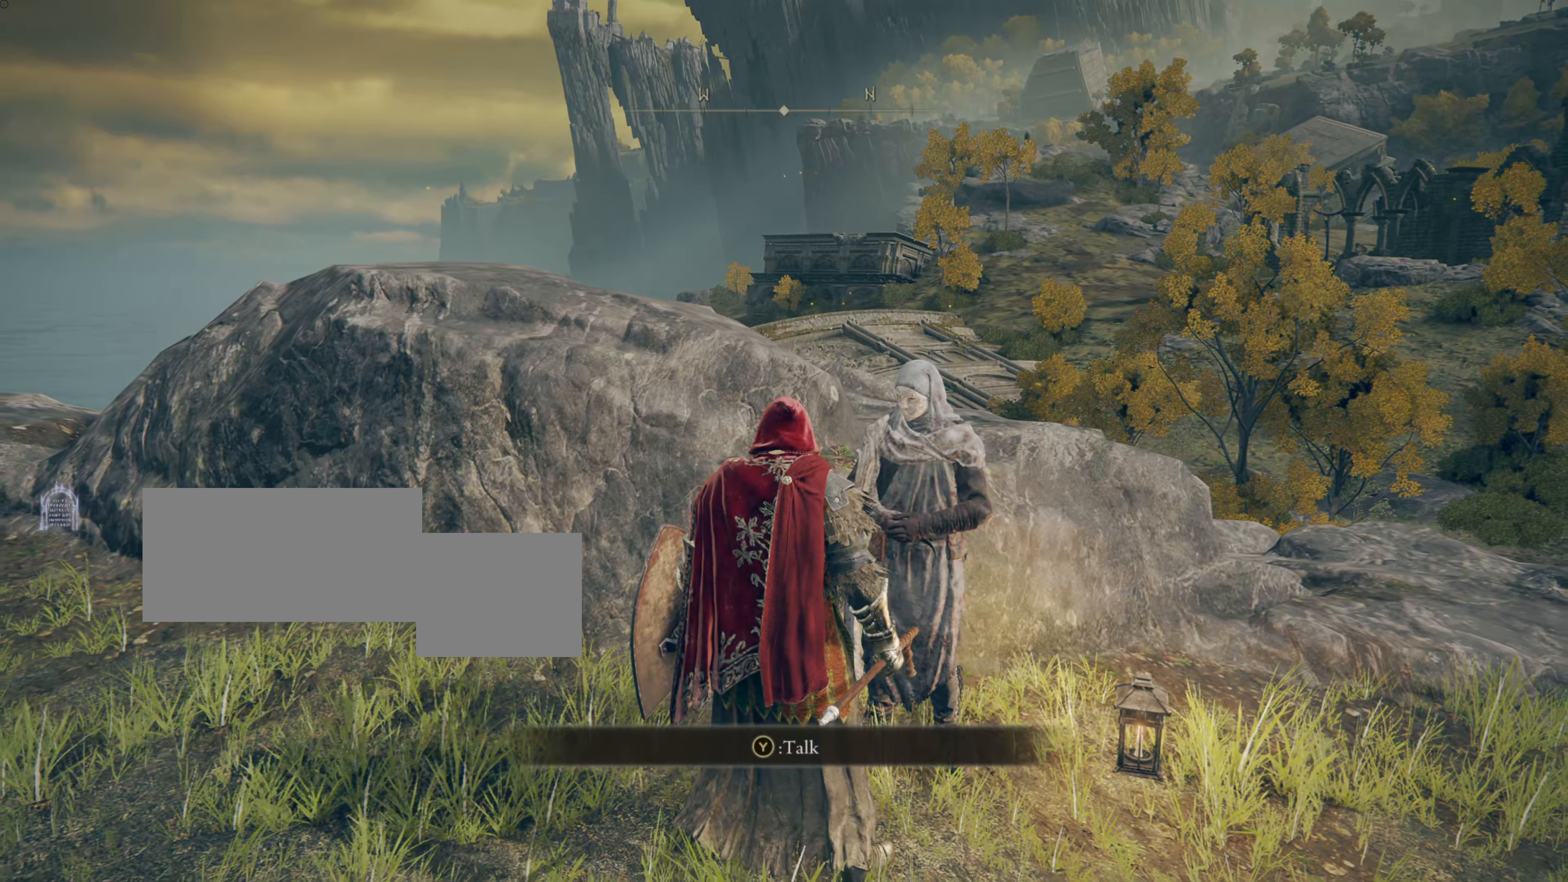
{"buttons": [], "left_stick": "center", "right_stick": "center", "events": []}
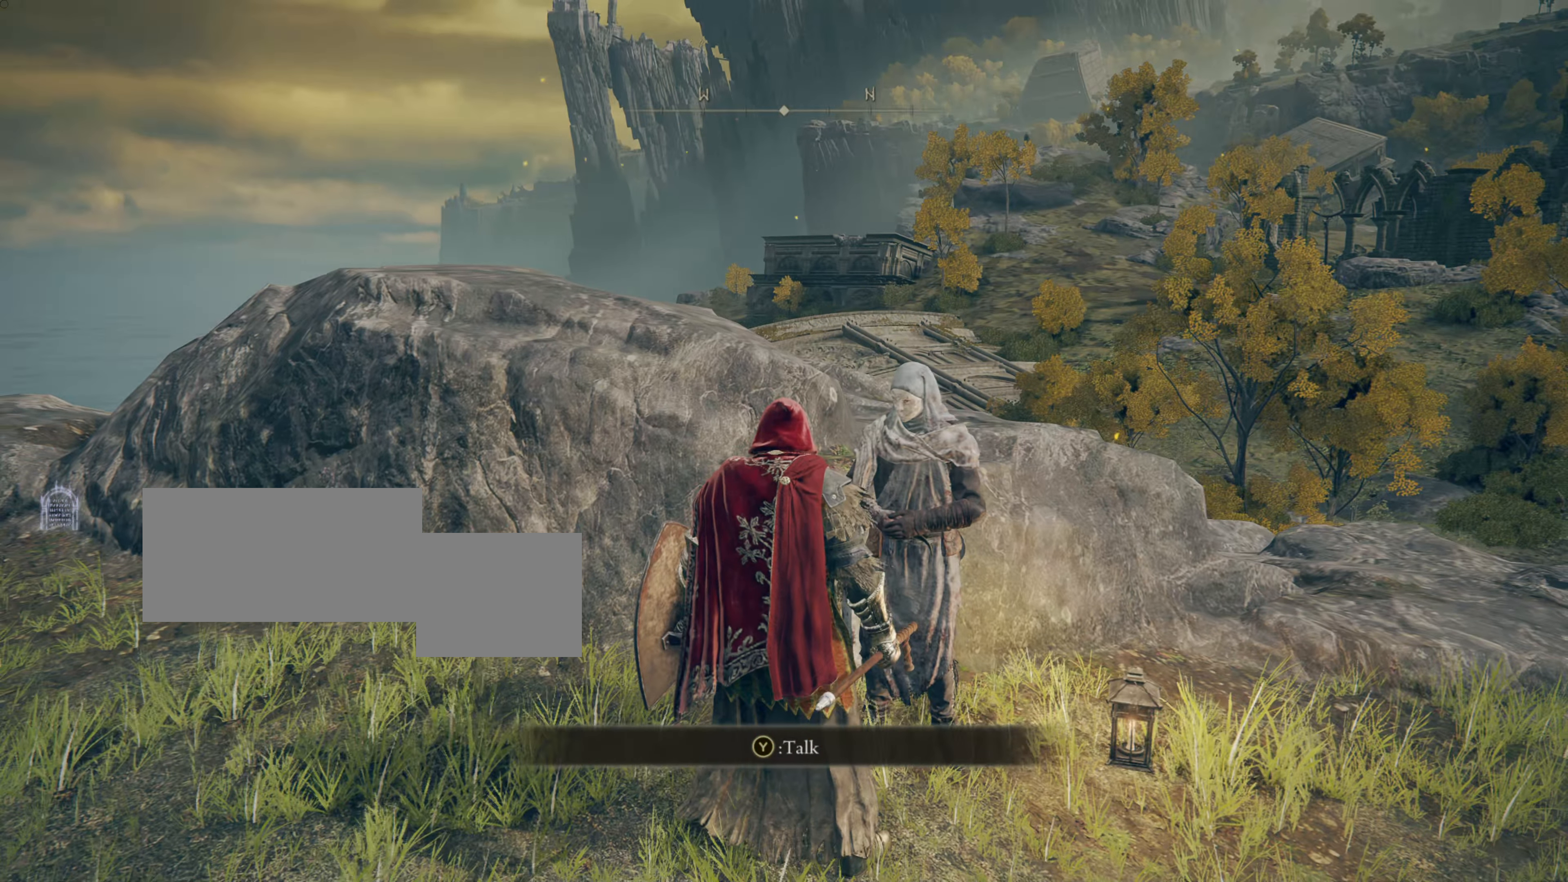
{"buttons": [], "left_stick": "center", "right_stick": "center", "events": []}